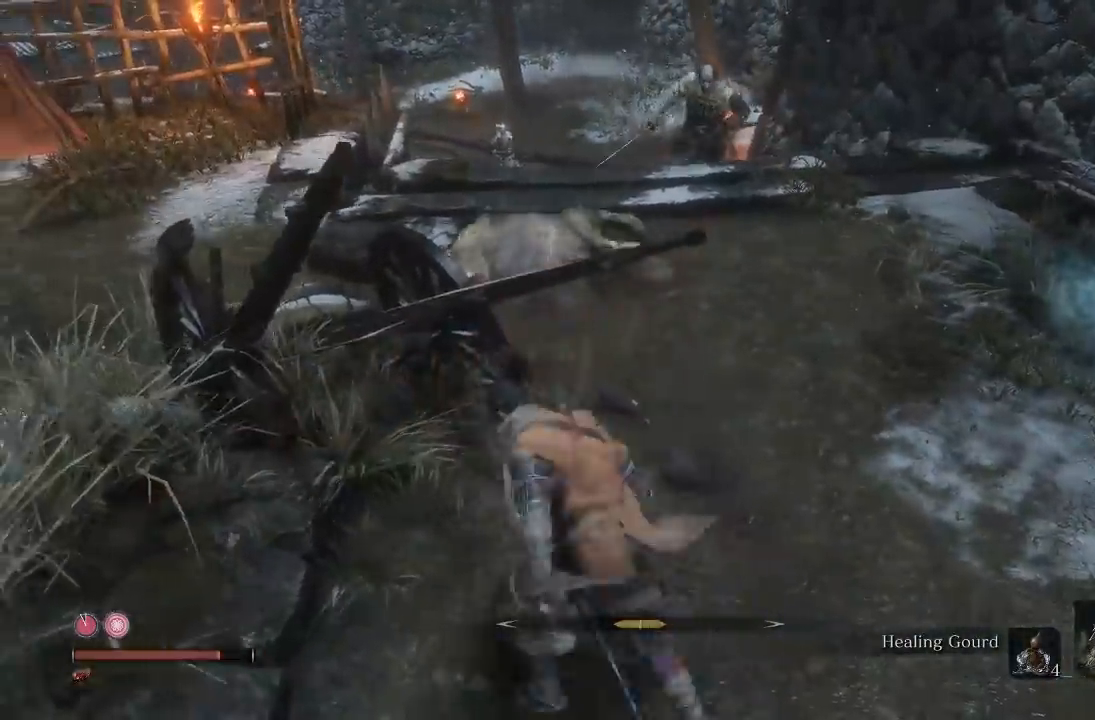
Gameplay with a controller (Xbox layout); each line is a JSON object with the inputs held at the frame after it. "button_events" lists button changes between this image and that frame as [ms after this image, input, new state], when the widget could be followed in between (sticks are given only as held states). Not read: L1 R1.
{"buttons": [], "left_stick": "down-right", "right_stick": "center", "button_events": [[117, "R3", "down"], [200, "R3", "up"]]}
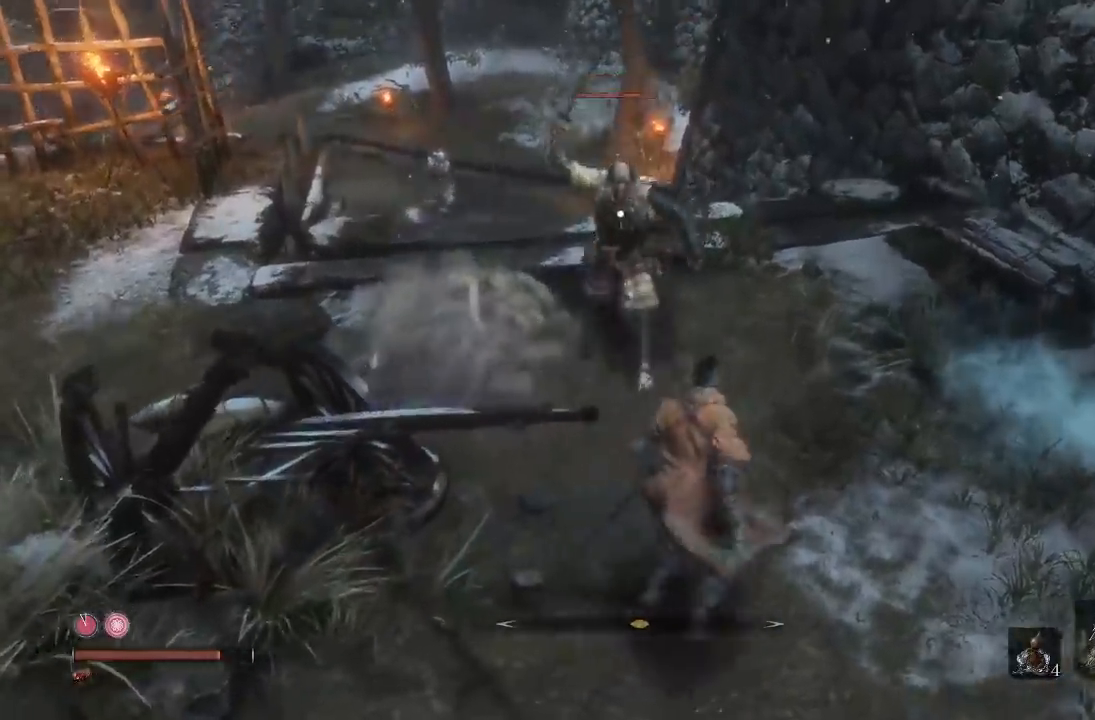
{"buttons": [], "left_stick": "up", "right_stick": "center", "button_events": []}
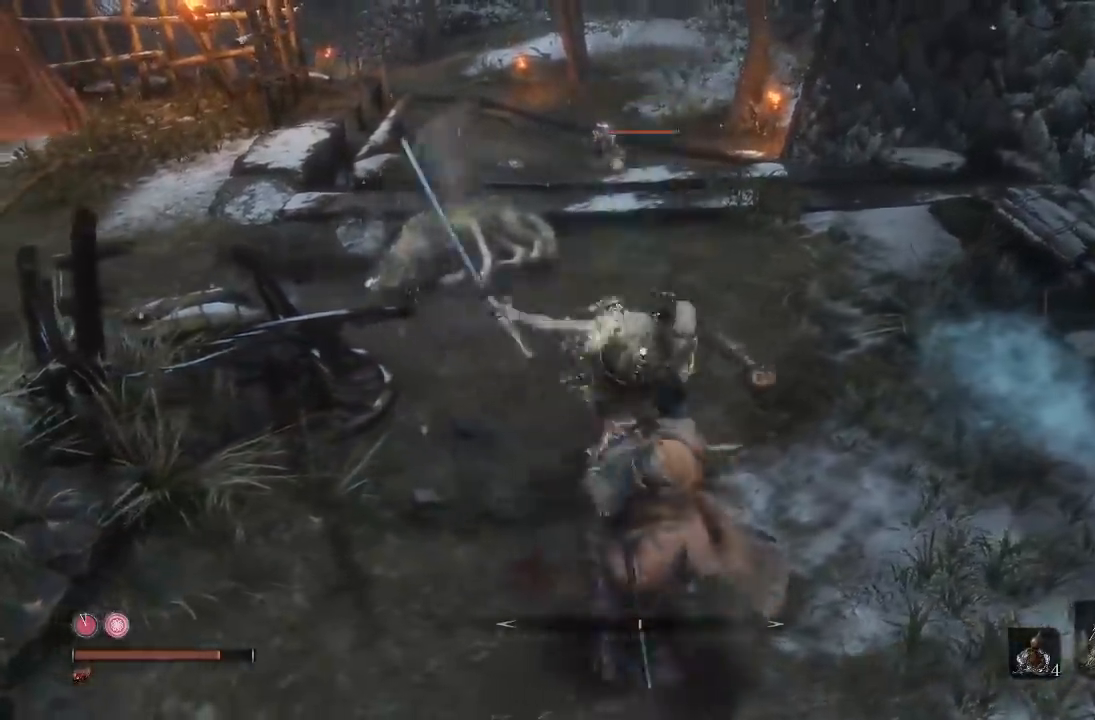
{"buttons": [], "left_stick": "up", "right_stick": "center", "button_events": []}
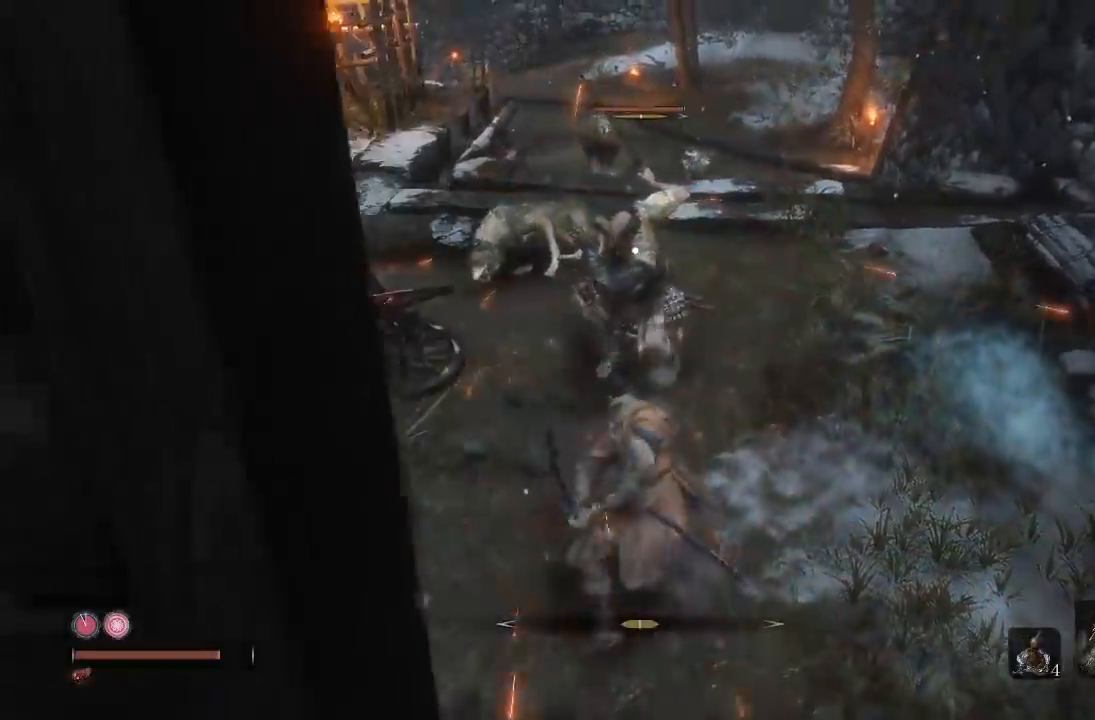
{"buttons": [], "left_stick": "up", "right_stick": "center", "button_events": []}
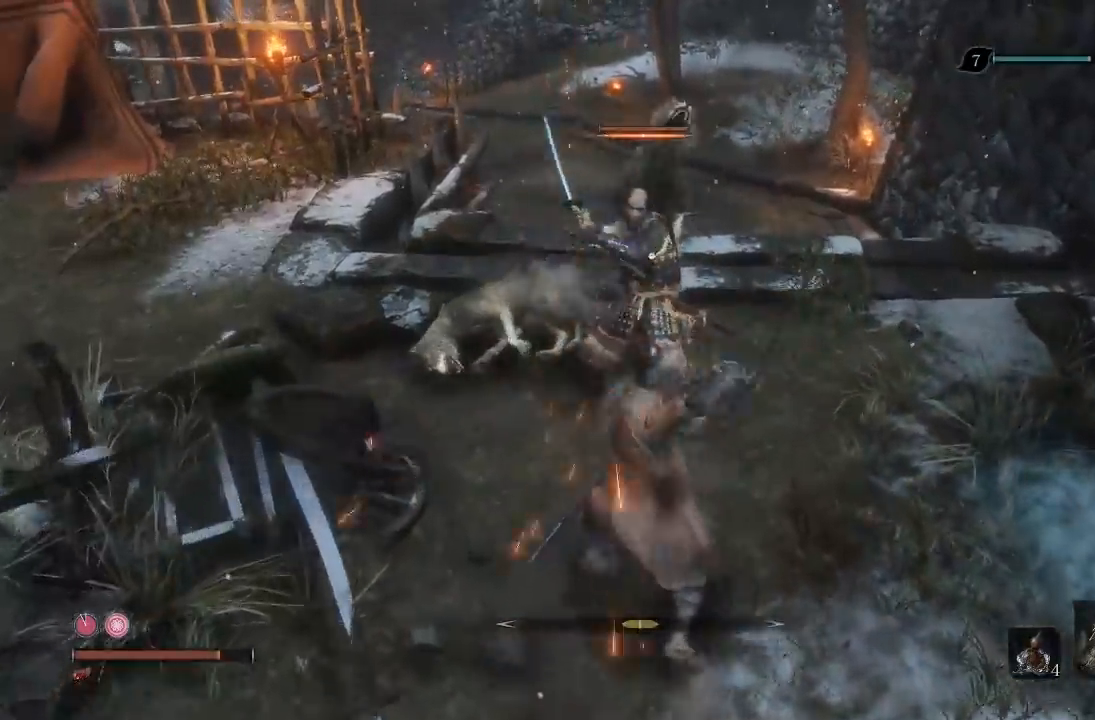
{"buttons": ["B"], "left_stick": "down", "right_stick": "center", "button_events": [[350, "B", "down"], [433, "B", "up"], [500, "B", "down"]]}
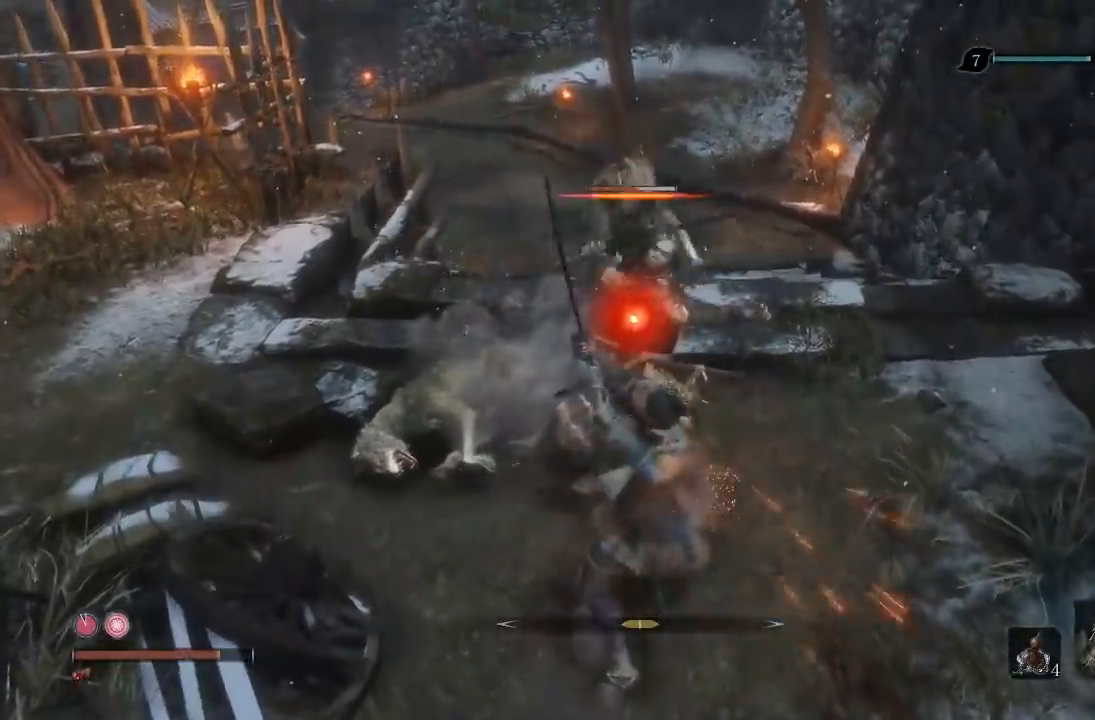
{"buttons": [], "left_stick": "down-right", "right_stick": "center", "button_events": [[100, "B", "up"]]}
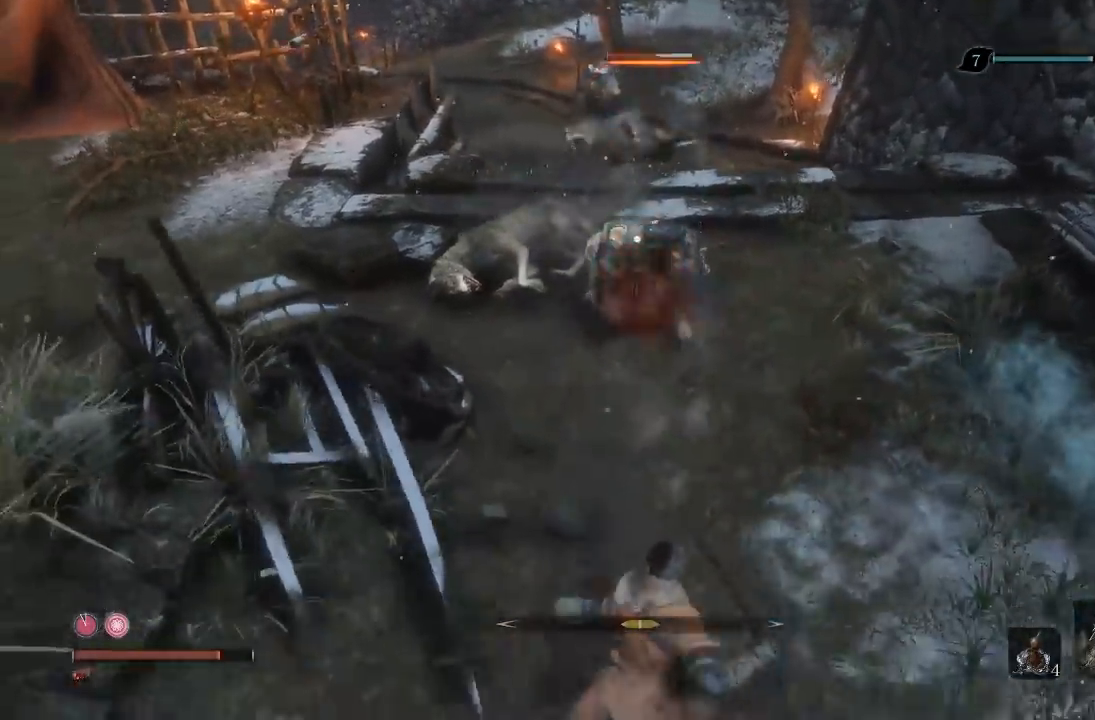
{"buttons": [], "left_stick": "up", "right_stick": "center", "button_events": []}
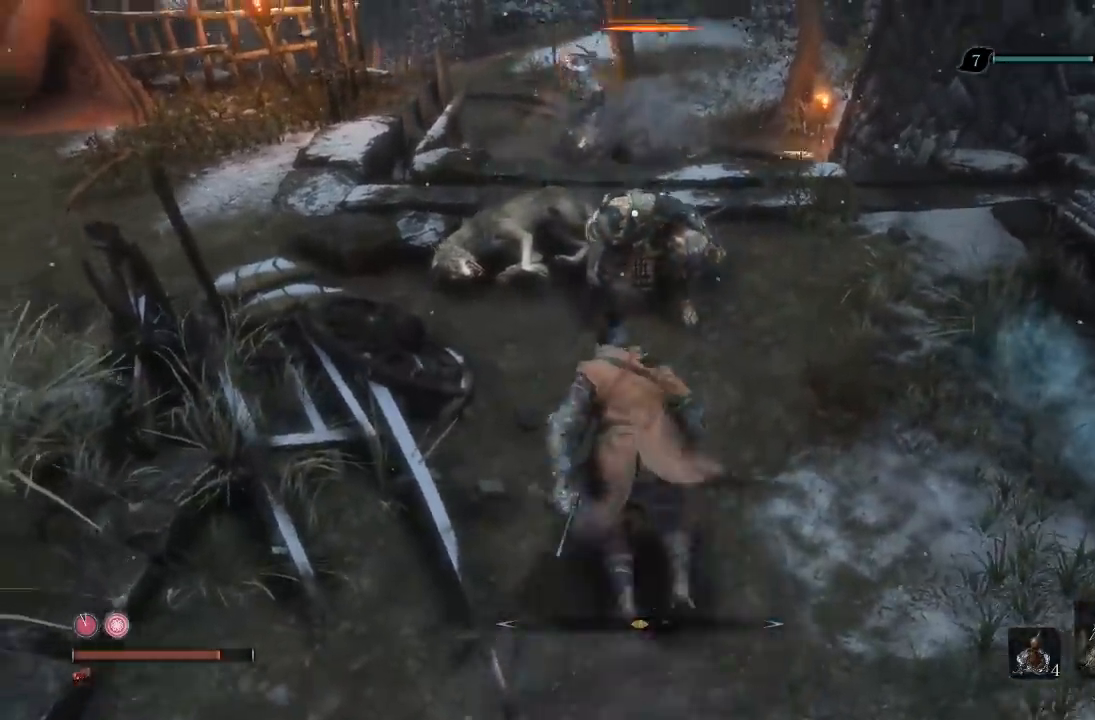
{"buttons": [], "left_stick": "up", "right_stick": "center", "button_events": []}
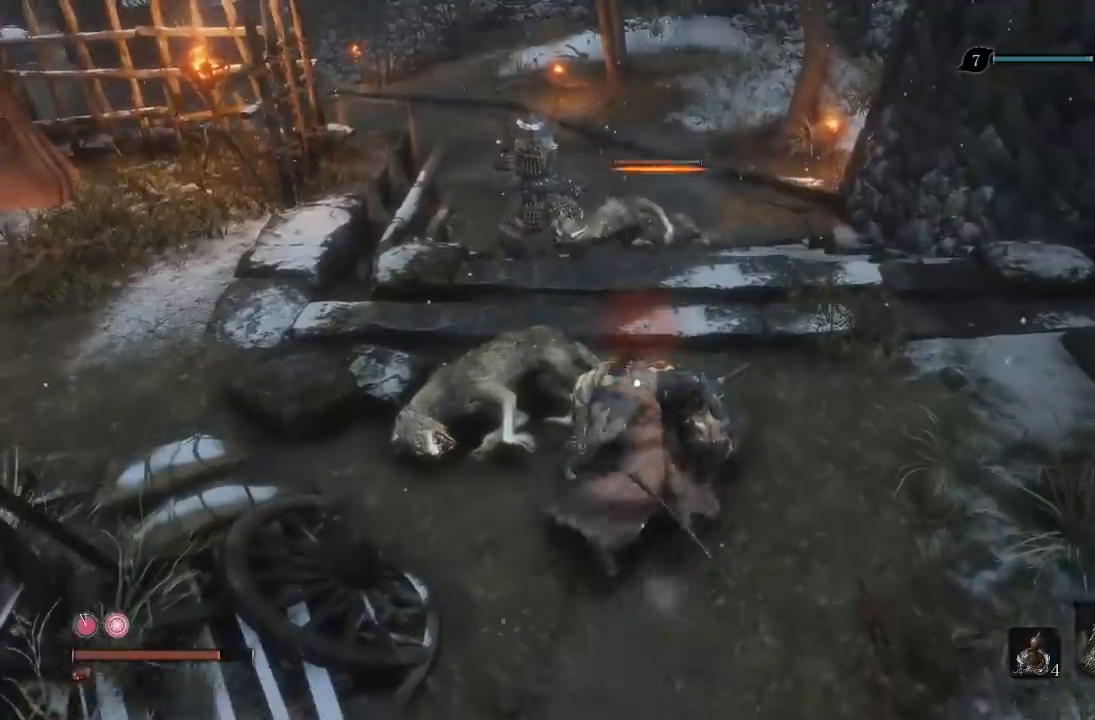
{"buttons": ["R3"], "left_stick": "up", "right_stick": "left", "button_events": [[367, "R3", "down"]]}
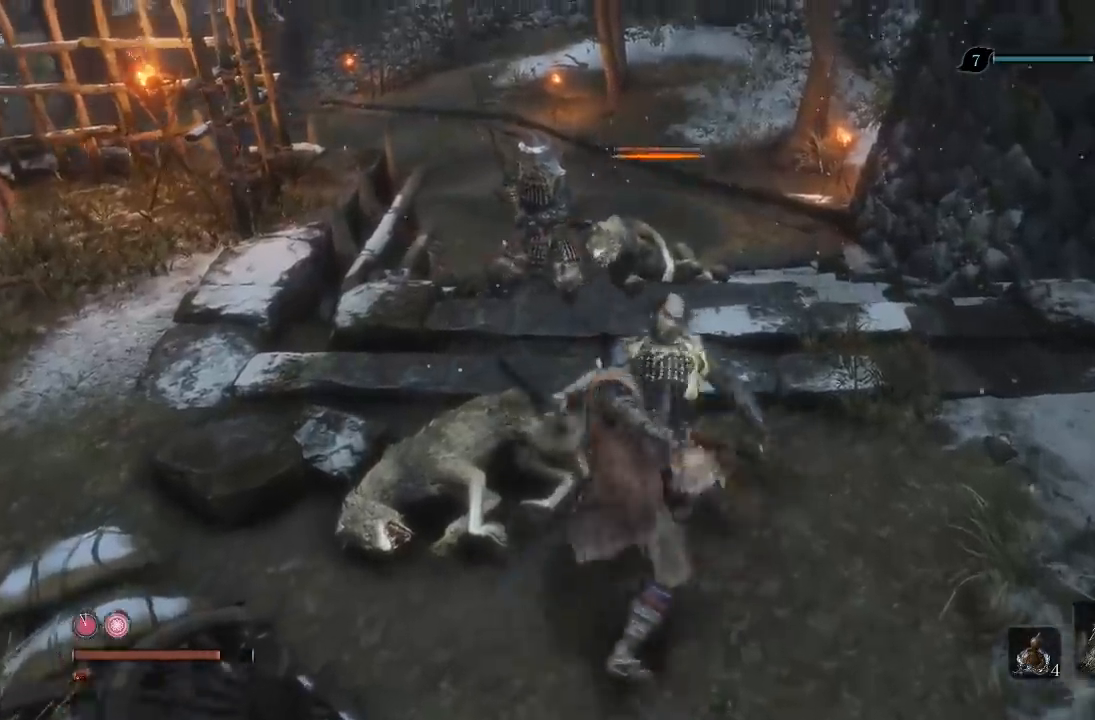
{"buttons": [], "left_stick": "center", "right_stick": "center", "button_events": [[17, "R3", "up"]]}
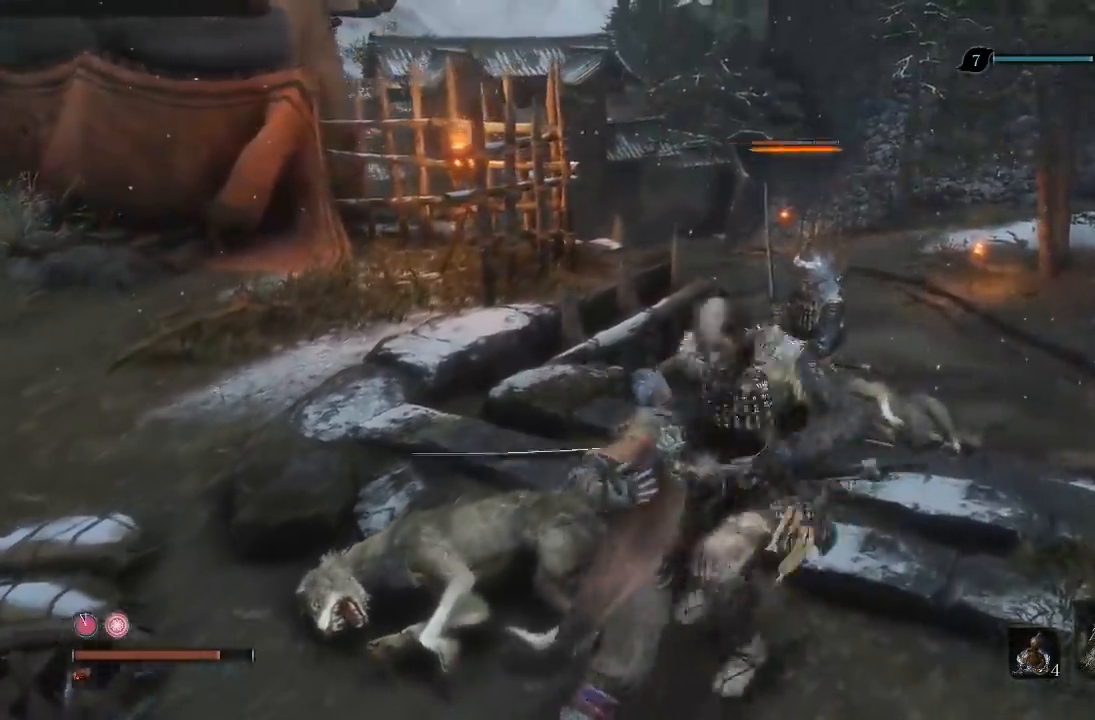
{"buttons": [], "left_stick": "up", "right_stick": "right", "button_events": []}
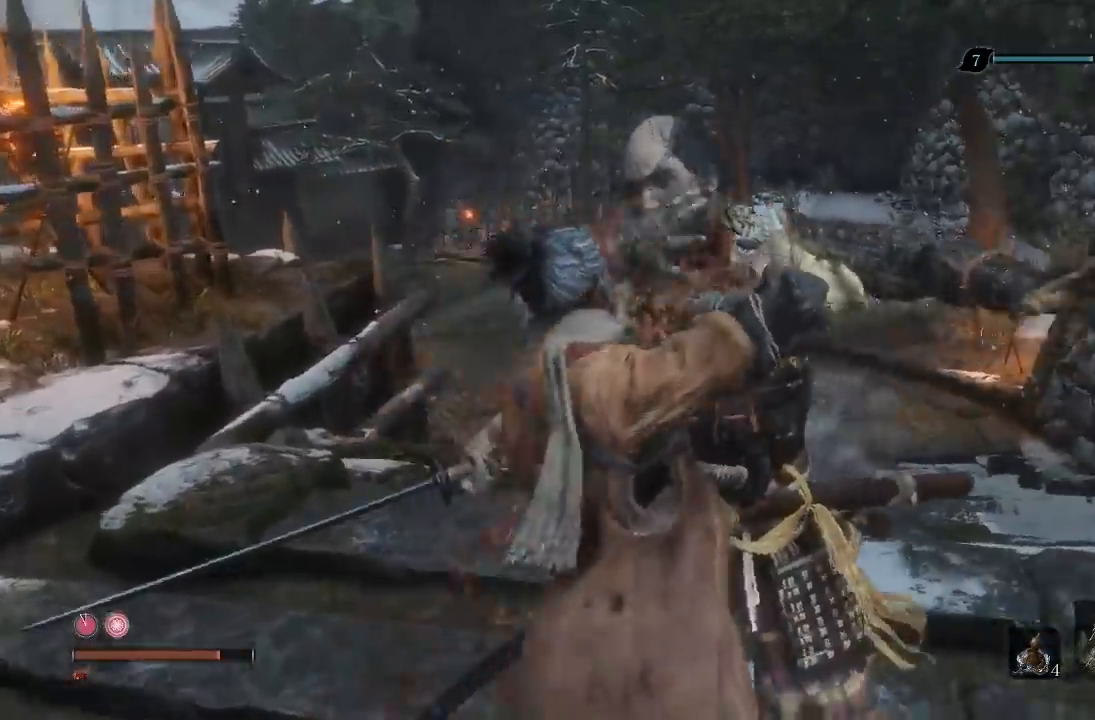
{"buttons": [], "left_stick": "up-left", "right_stick": "center", "button_events": []}
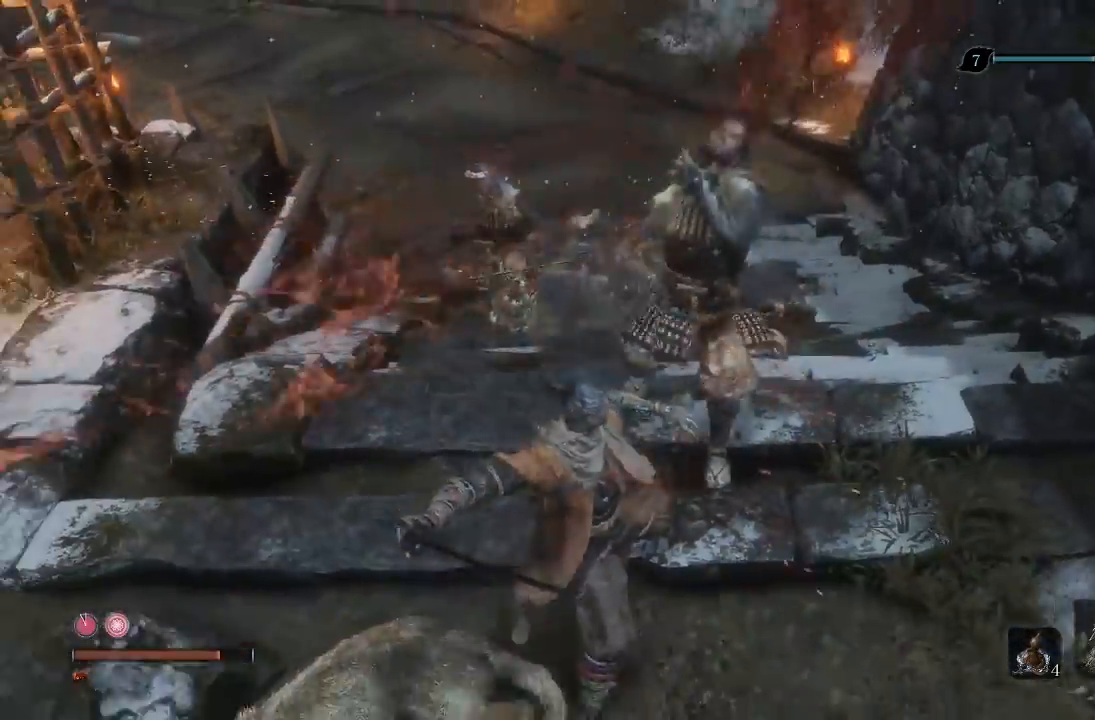
{"buttons": [], "left_stick": "down-left", "right_stick": "center", "button_events": []}
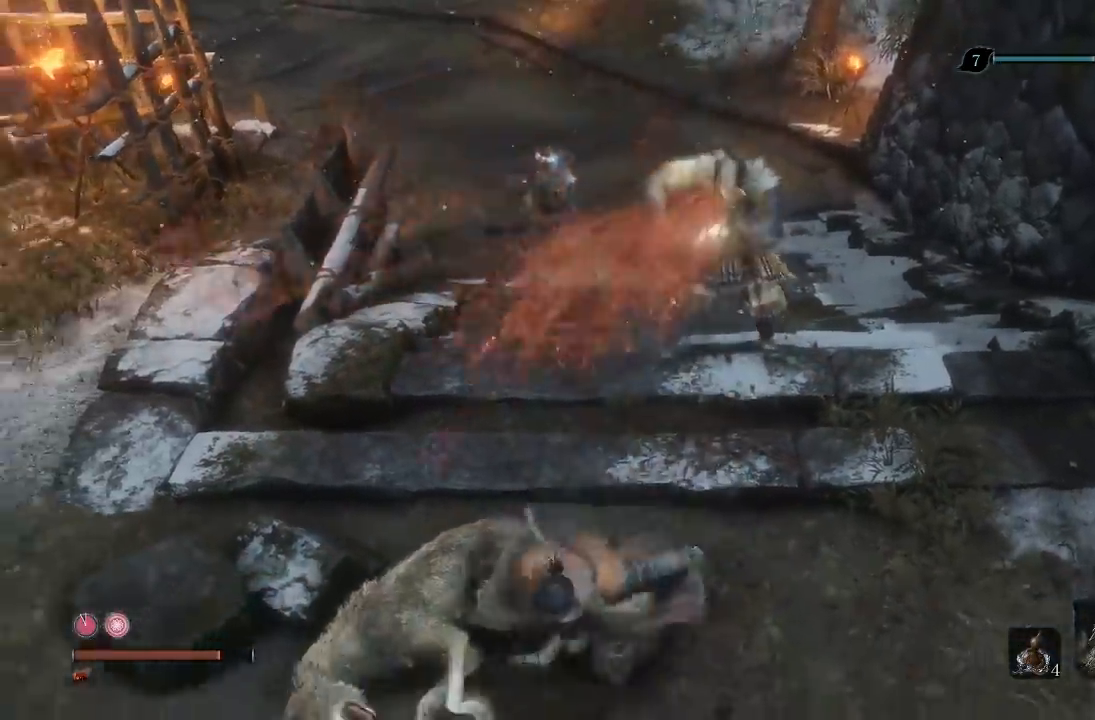
{"buttons": [], "left_stick": "center", "right_stick": "center", "button_events": [[317, "R3", "down"], [433, "R3", "up"]]}
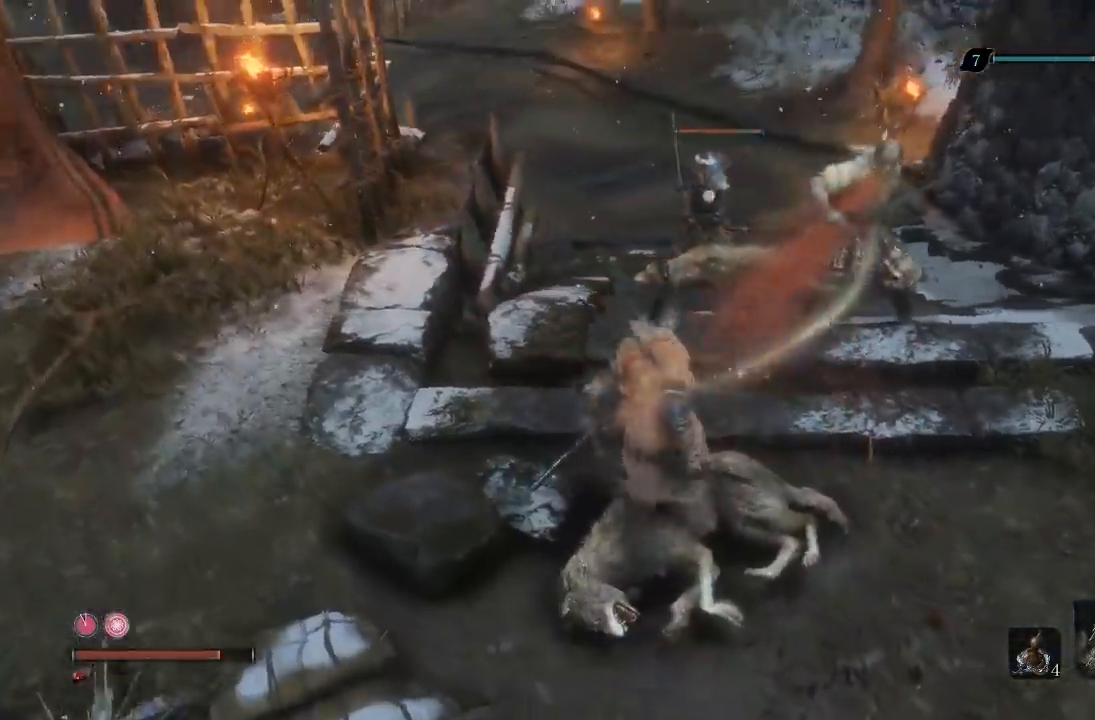
{"buttons": [], "left_stick": "right", "right_stick": "center", "button_events": []}
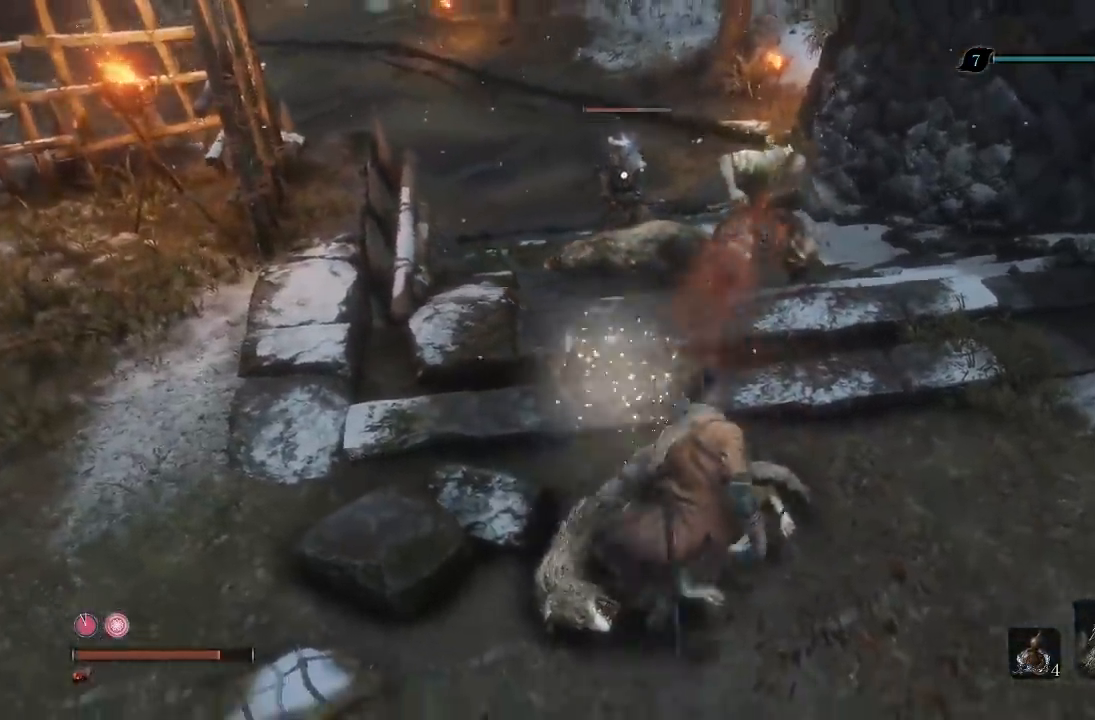
{"buttons": [], "left_stick": "up-right", "right_stick": "center", "button_events": []}
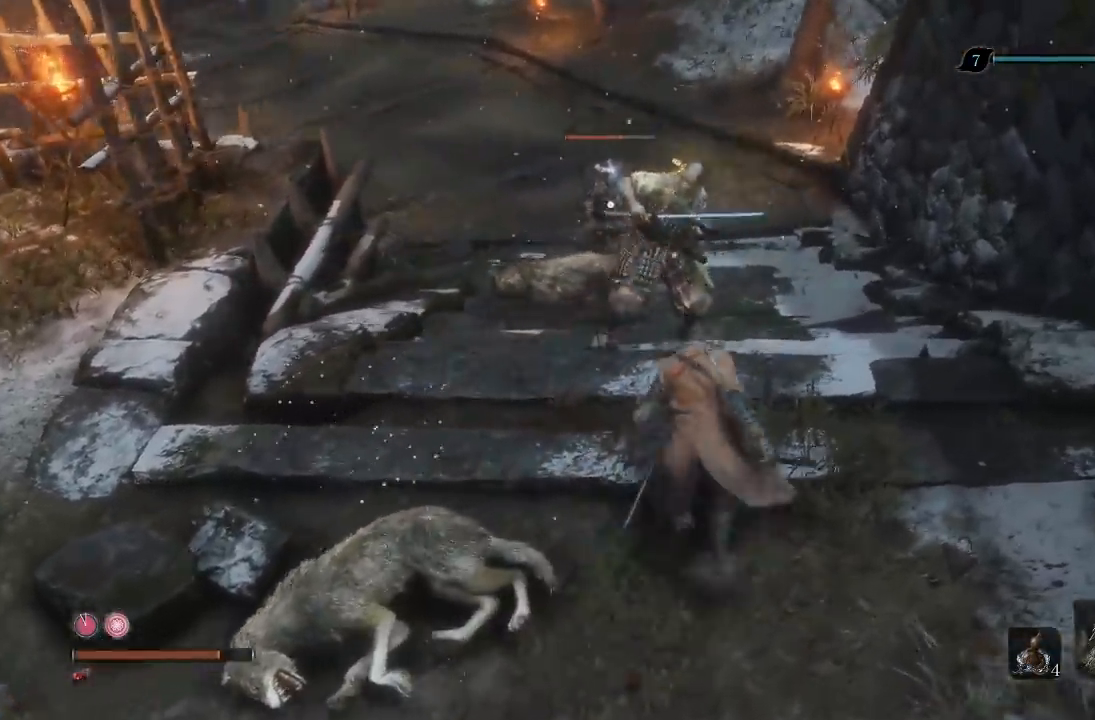
{"buttons": [], "left_stick": "down", "right_stick": "center", "button_events": []}
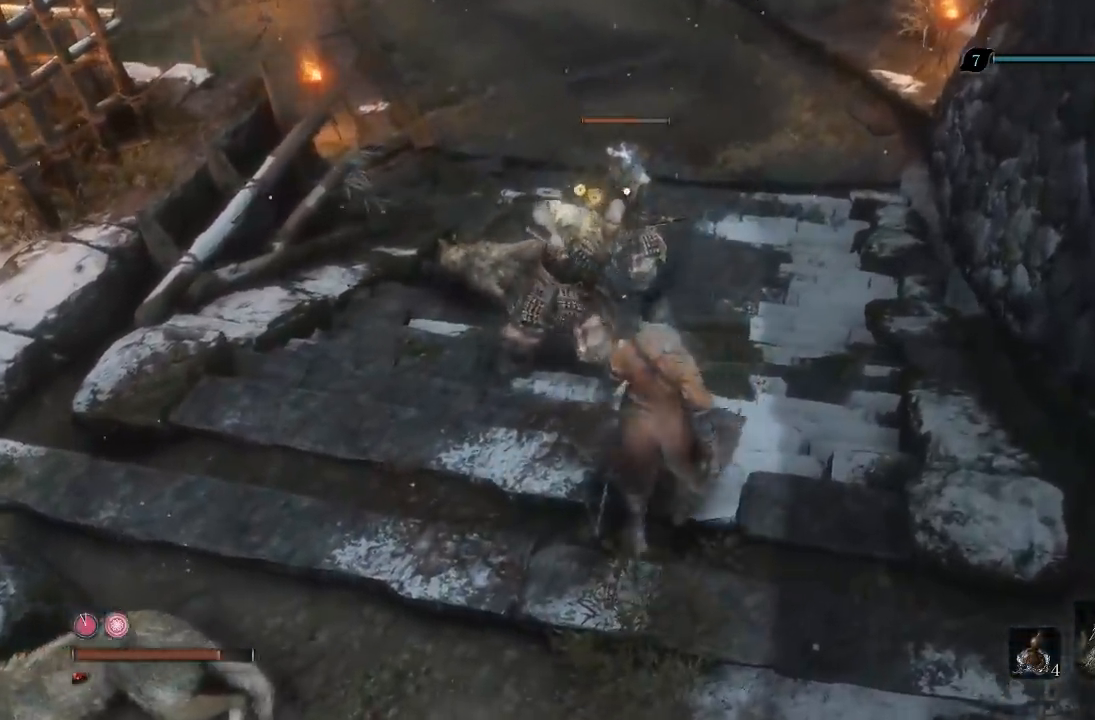
{"buttons": [], "left_stick": "down", "right_stick": "center", "button_events": []}
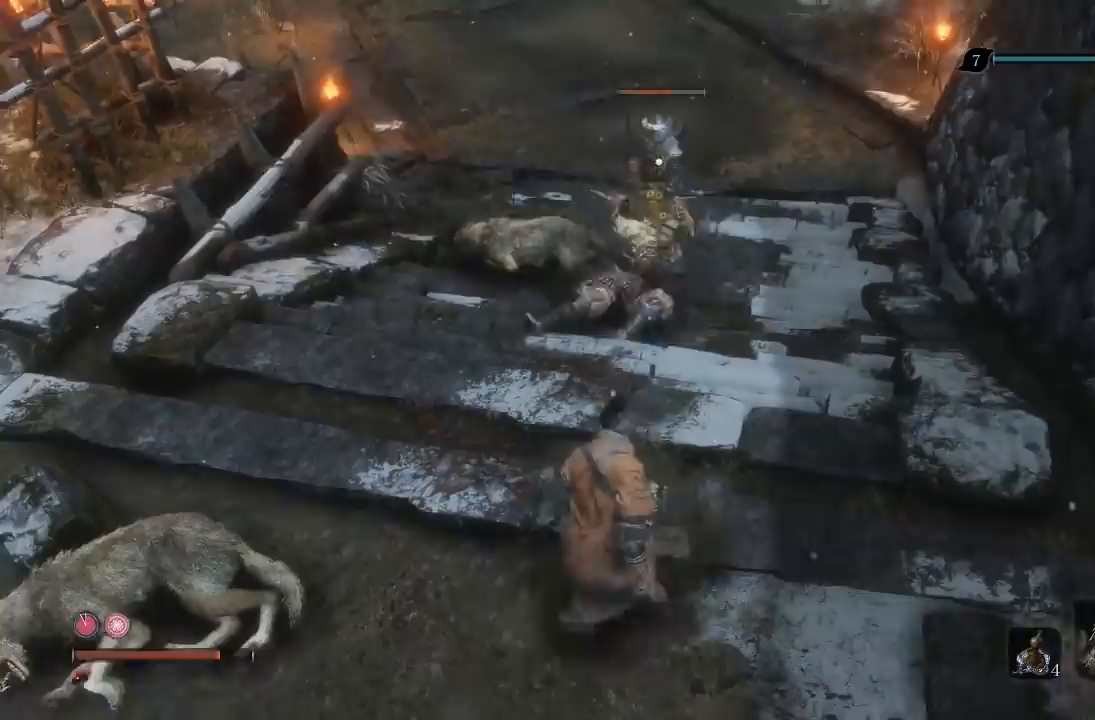
{"buttons": [], "left_stick": "center", "right_stick": "center", "button_events": []}
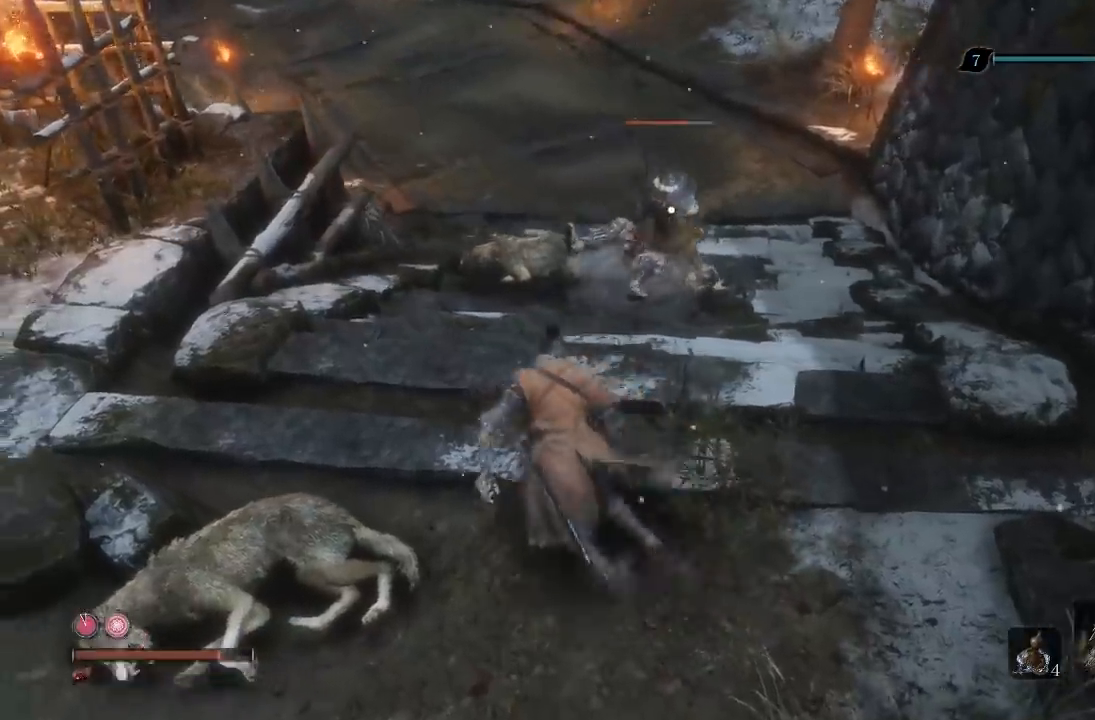
{"buttons": [], "left_stick": "down", "right_stick": "center", "button_events": []}
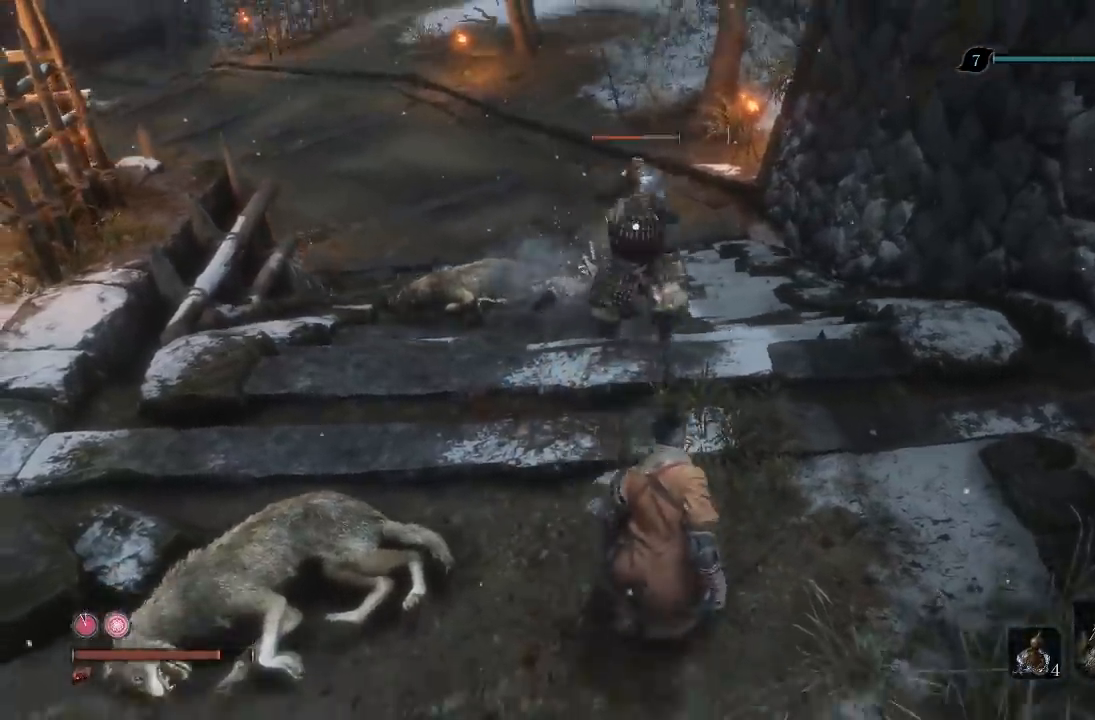
{"buttons": [], "left_stick": "up", "right_stick": "center", "button_events": []}
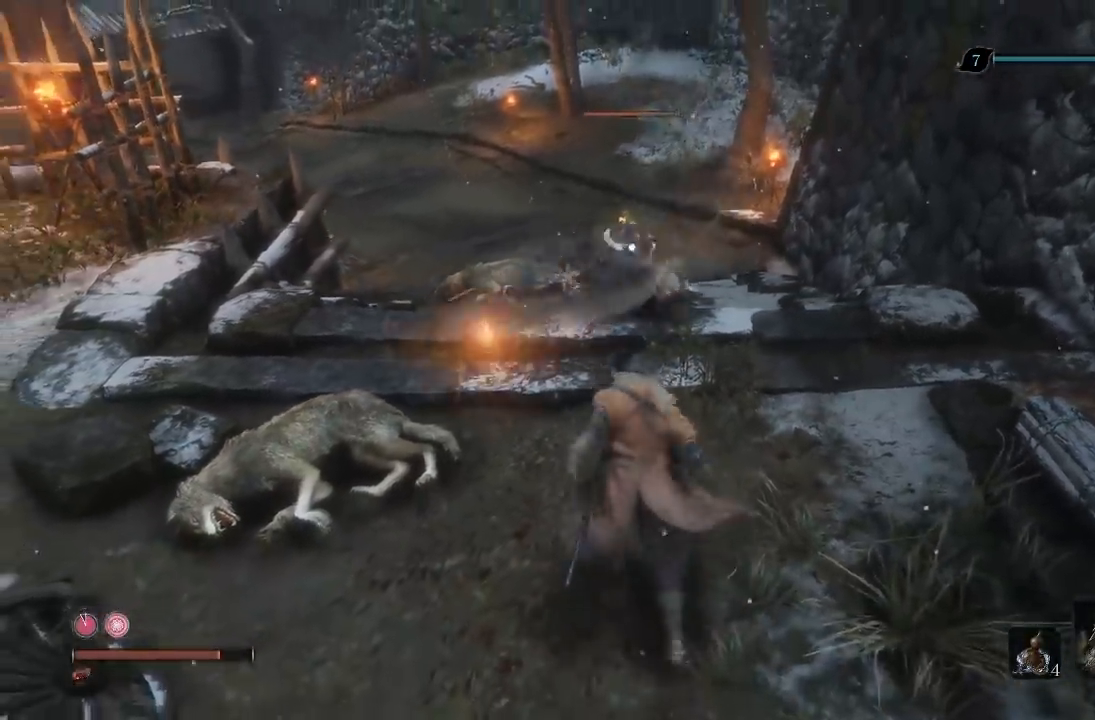
{"buttons": [], "left_stick": "up", "right_stick": "center", "button_events": []}
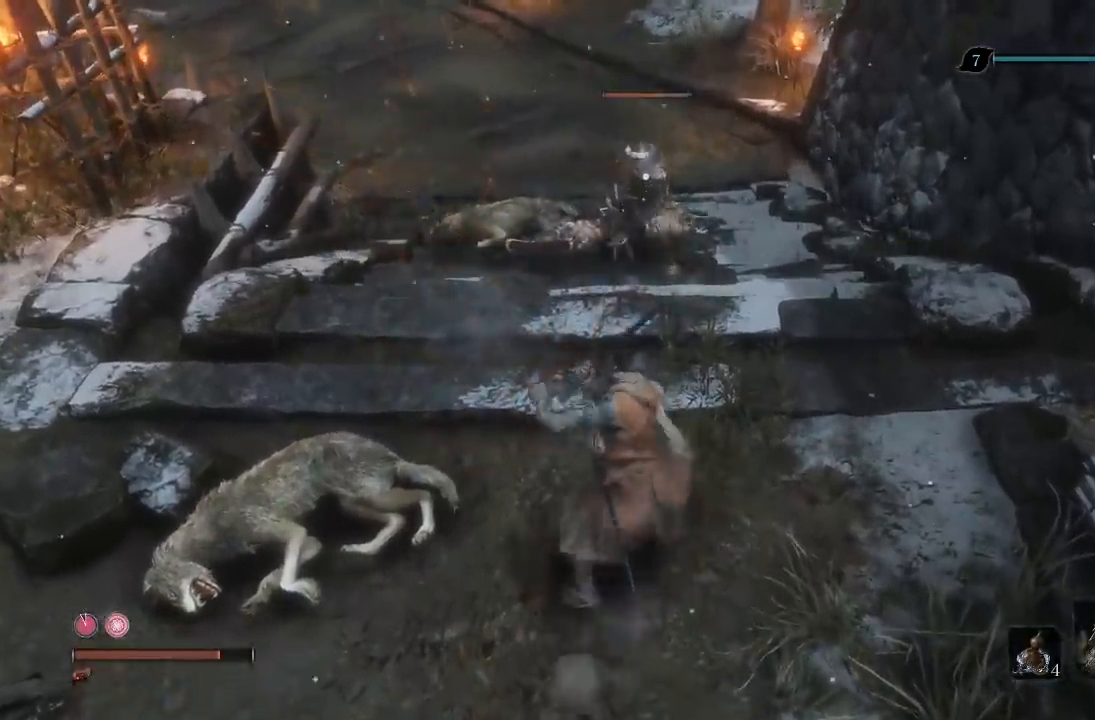
{"buttons": [], "left_stick": "up-right", "right_stick": "center", "button_events": []}
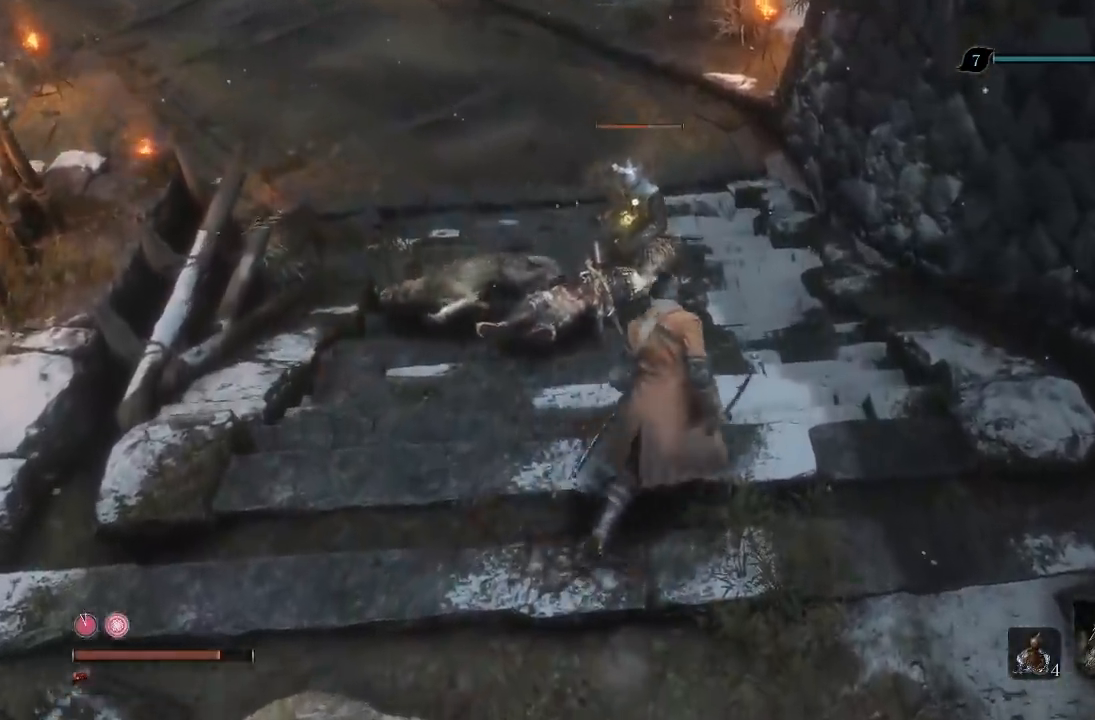
{"buttons": [], "left_stick": "left", "right_stick": "center", "button_events": []}